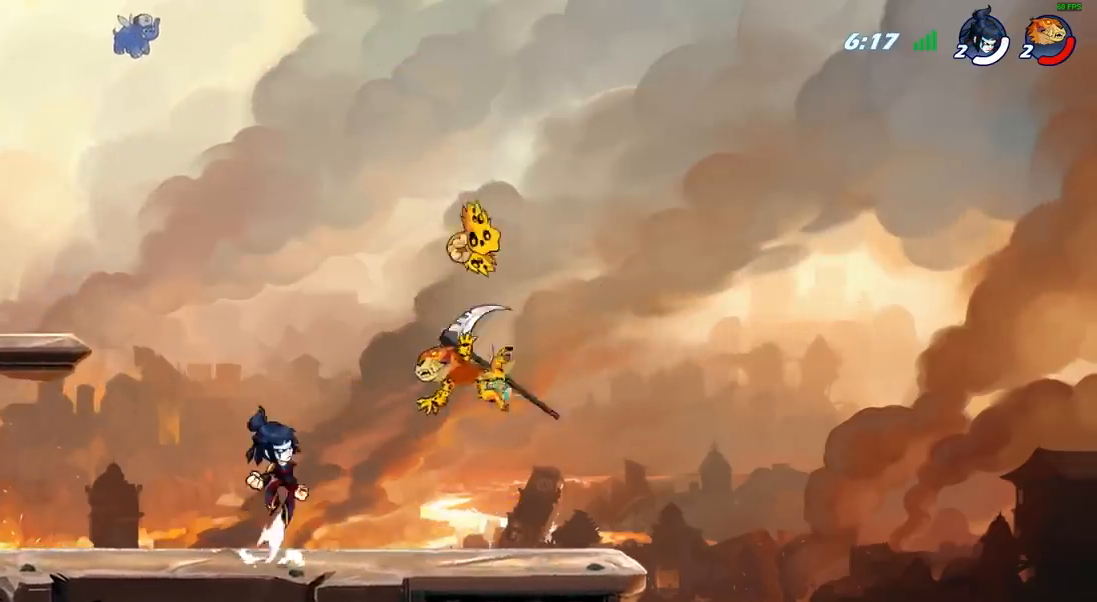
Gameplay with a controller (PlayStation layout); each line is a JSON object with the inputs held at the frame after it. "events" lists button and stick changes between this image and that frame as [ms after this image, input, new state], when the widget could be followed in between.
{"buttons": [], "left_stick": "down", "right_stick": "center", "events": [[117, "R1", "down"], [150, "CROSS", "down"], [233, "R1", "up"], [250, "left_stick", "up"], [267, "CROSS", "up"], [317, "left_stick", "up-left"], [500, "left_stick", "down"]]}
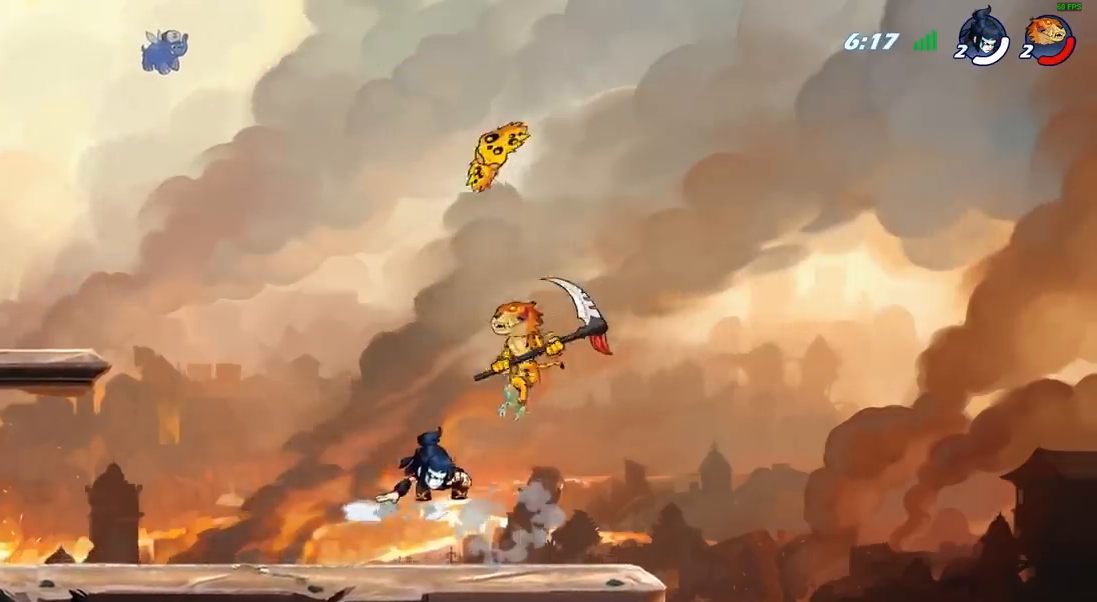
{"buttons": [], "left_stick": "left", "right_stick": "center", "events": [[100, "SQUARE", "down"], [183, "SQUARE", "up"], [367, "left_stick", "left"]]}
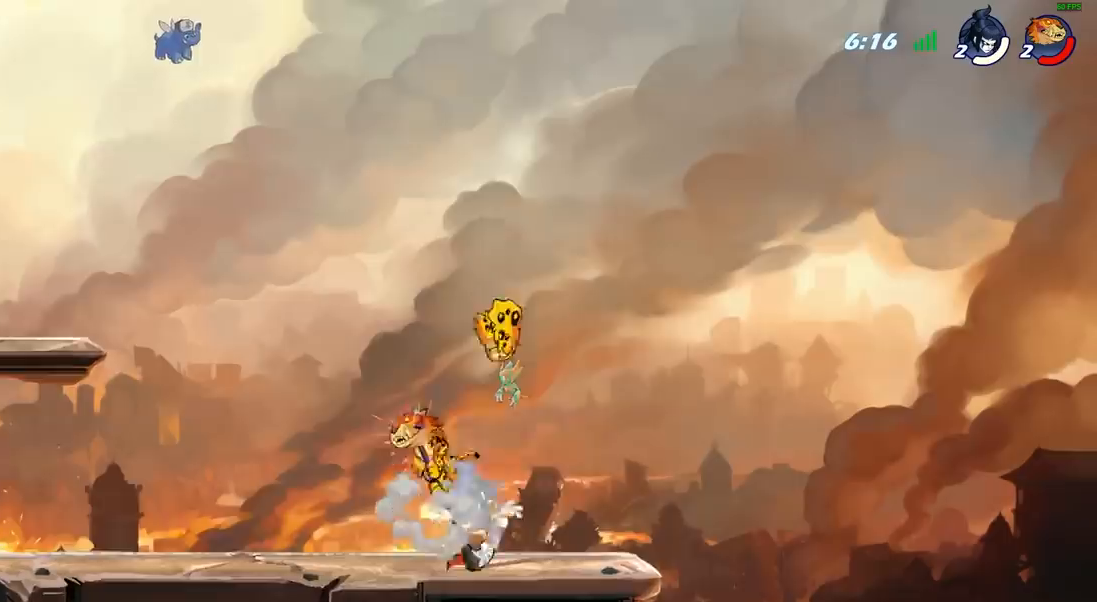
{"buttons": [], "left_stick": "center", "right_stick": "center", "events": [[383, "left_stick", "center"], [417, "SQUARE", "down"], [500, "SQUARE", "up"]]}
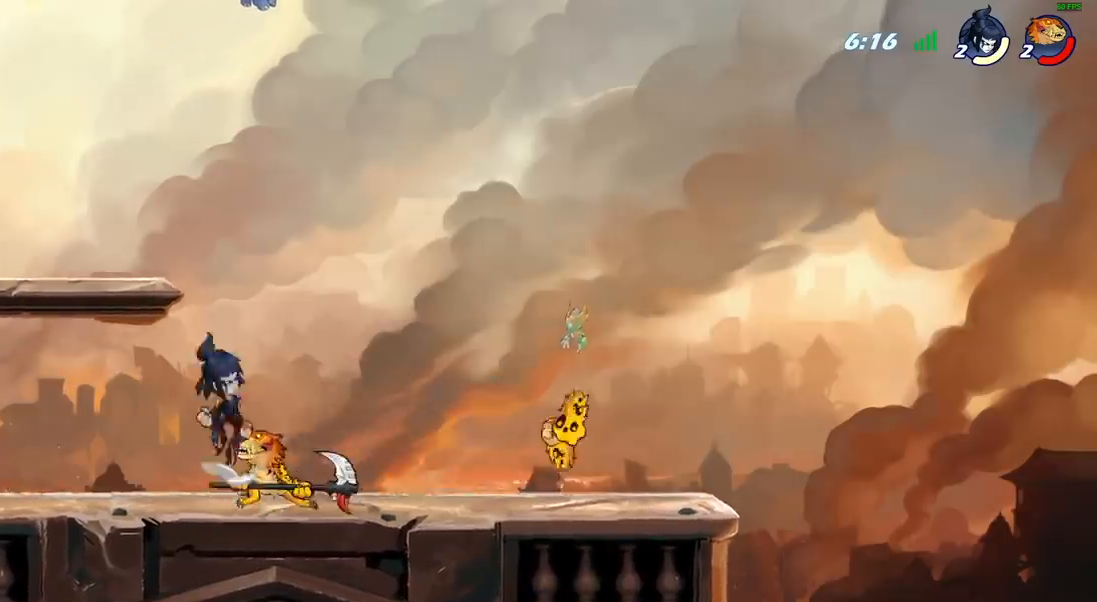
{"buttons": [], "left_stick": "center", "right_stick": "center", "events": []}
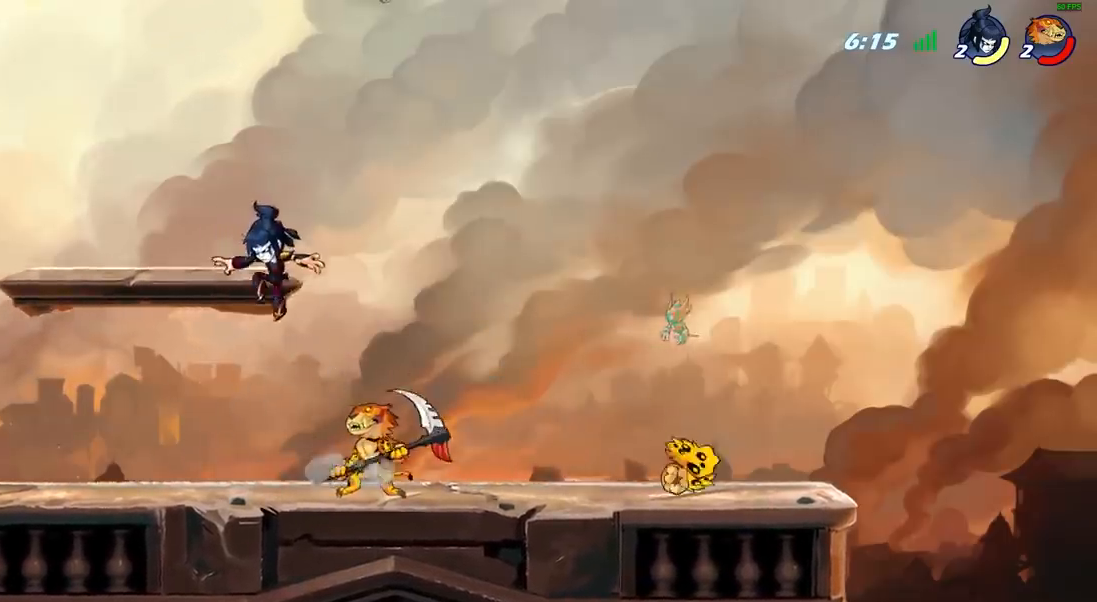
{"buttons": [], "left_stick": "center", "right_stick": "center", "events": [[350, "SQUARE", "down"], [417, "SQUARE", "up"]]}
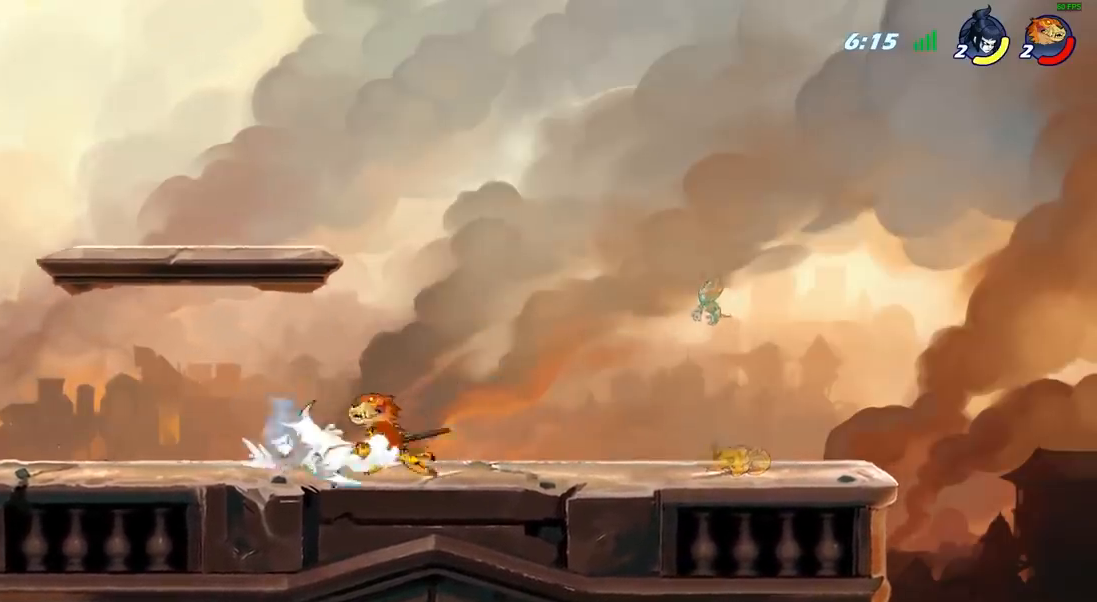
{"buttons": [], "left_stick": "left", "right_stick": "center", "events": [[217, "CROSS", "down"], [233, "SQUARE", "down"], [267, "CROSS", "up"], [300, "SQUARE", "up"], [433, "left_stick", "left"]]}
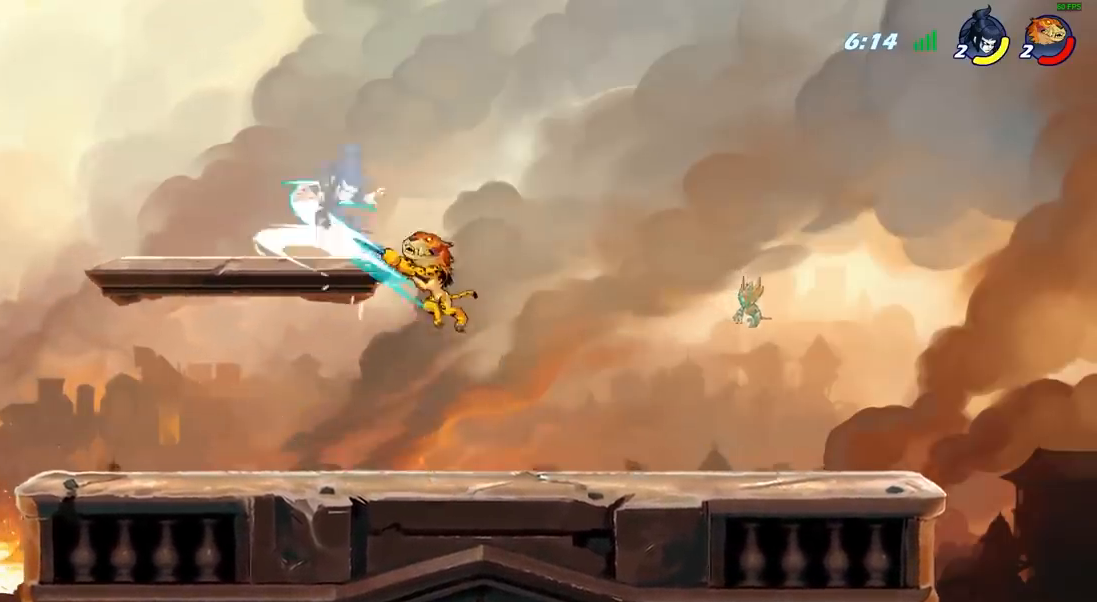
{"buttons": ["CROSS"], "left_stick": "left", "right_stick": "center", "events": [[467, "CROSS", "down"]]}
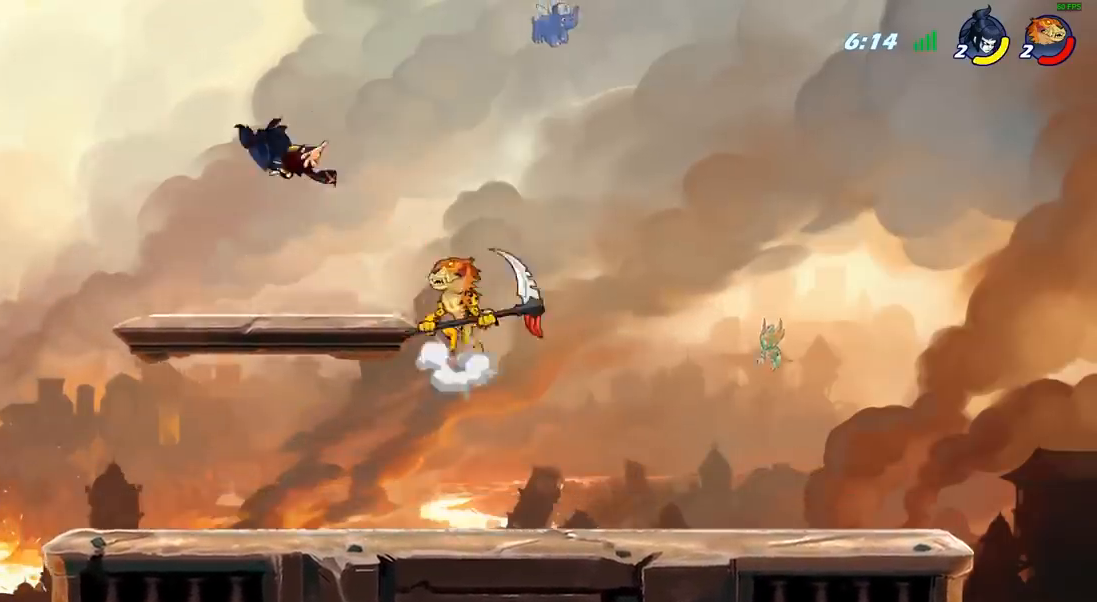
{"buttons": [], "left_stick": "up-left", "right_stick": "center", "events": [[17, "SQUARE", "down"], [67, "CROSS", "up"], [83, "SQUARE", "up"], [500, "left_stick", "up-left"]]}
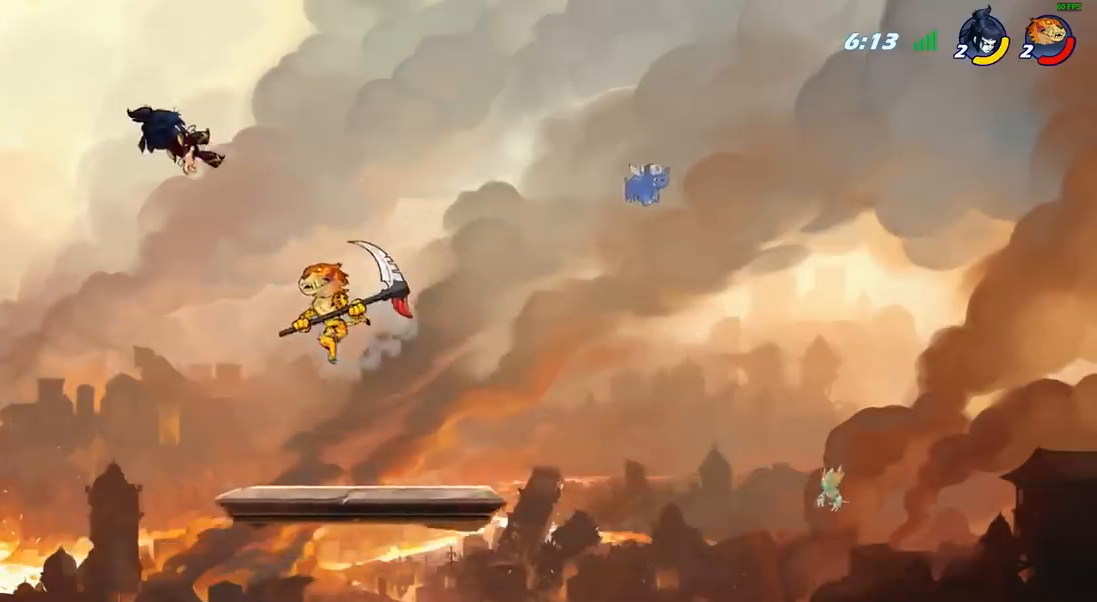
{"buttons": [], "left_stick": "center", "right_stick": "center", "events": [[167, "CIRCLE", "down"], [267, "CIRCLE", "up"], [383, "left_stick", "center"]]}
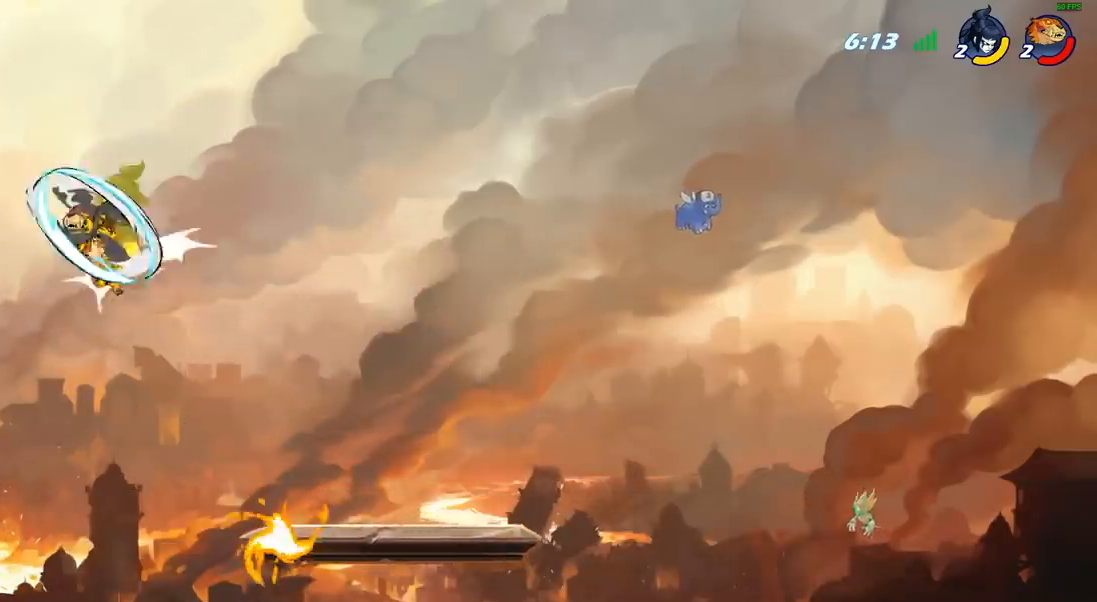
{"buttons": [], "left_stick": "left", "right_stick": "center", "events": [[83, "left_stick", "right"], [500, "left_stick", "left"]]}
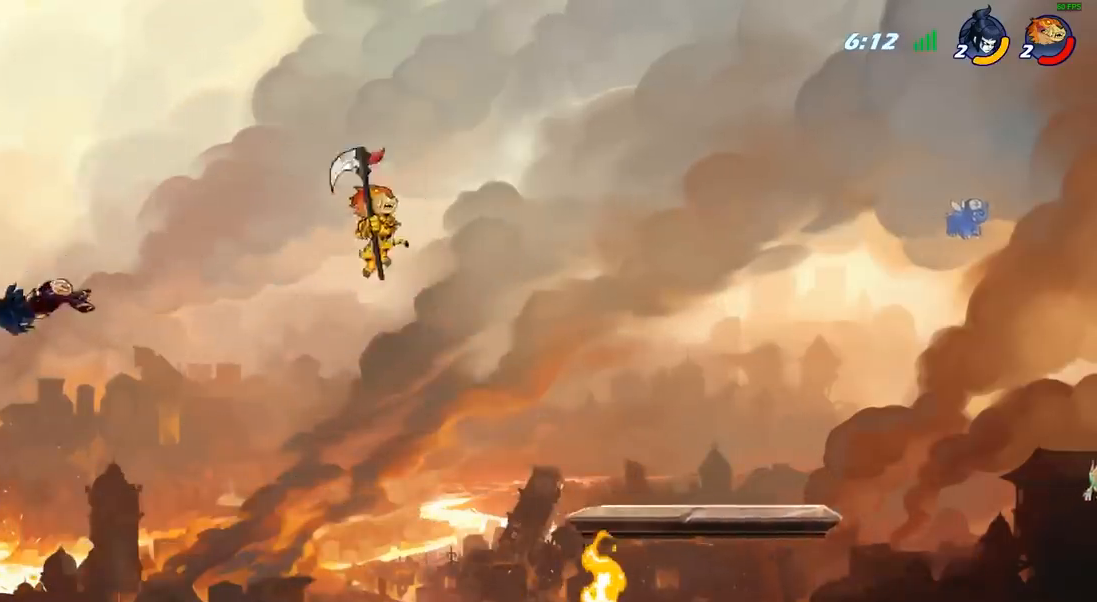
{"buttons": [], "left_stick": "right", "right_stick": "center", "events": [[67, "R1", "down"], [117, "R1", "up"], [117, "left_stick", "center"], [417, "left_stick", "right"]]}
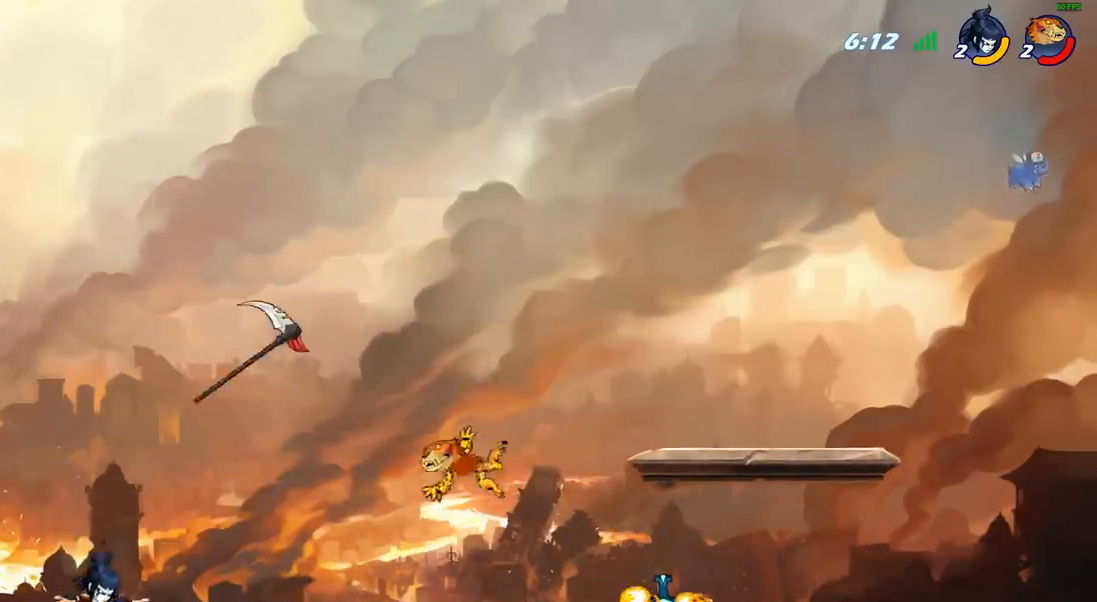
{"buttons": [], "left_stick": "down-right", "right_stick": "center", "events": [[100, "CROSS", "down"], [183, "CROSS", "up"], [300, "left_stick", "down-right"]]}
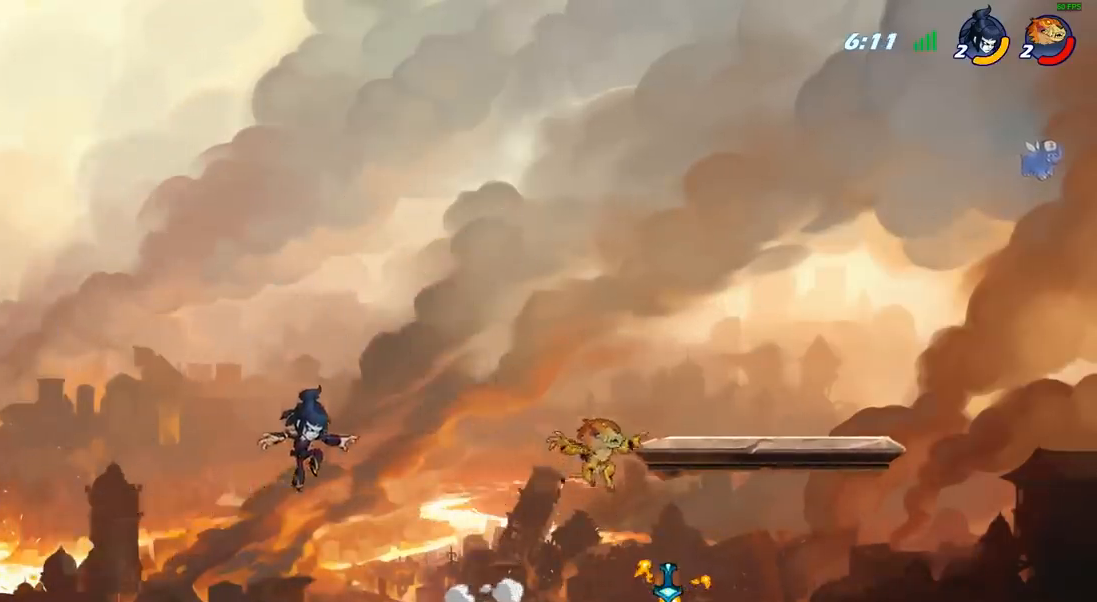
{"buttons": ["CROSS"], "left_stick": "center", "right_stick": "center", "events": [[133, "R1", "down"], [233, "left_stick", "down-left"], [250, "R1", "up"], [467, "left_stick", "center"], [500, "CROSS", "down"]]}
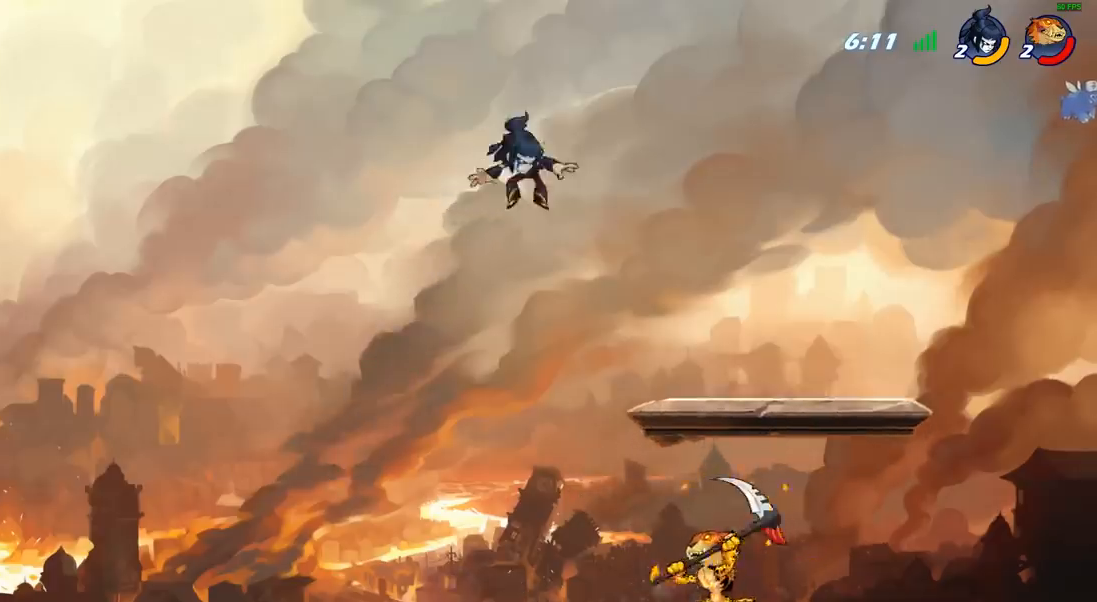
{"buttons": [], "left_stick": "right", "right_stick": "center", "events": [[117, "CIRCLE", "down"], [117, "CROSS", "up"], [250, "left_stick", "right"], [333, "CIRCLE", "up"]]}
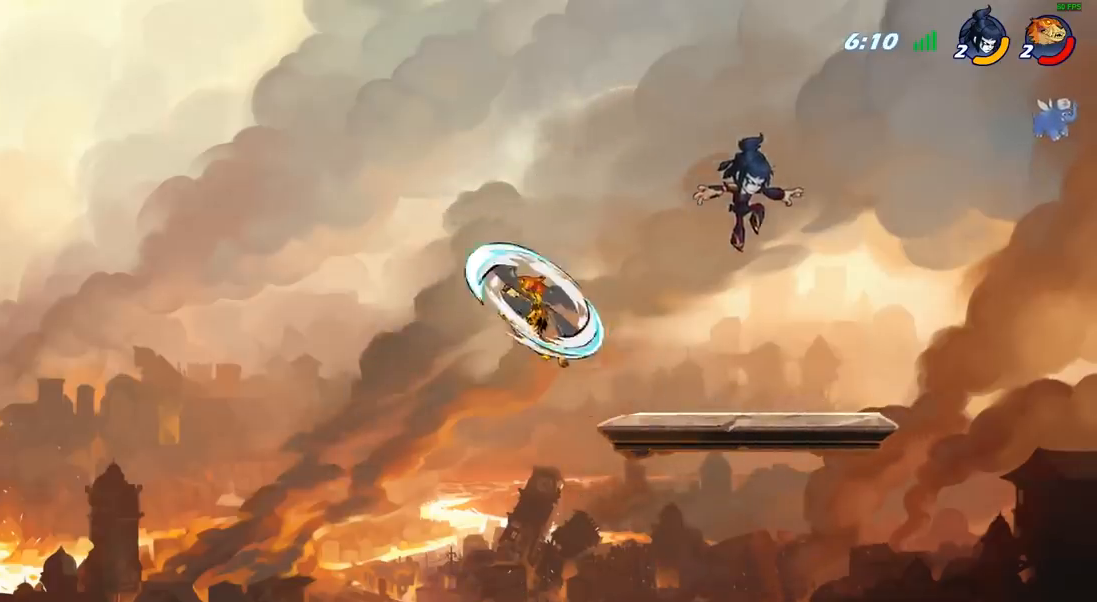
{"buttons": [], "left_stick": "down-right", "right_stick": "center", "events": [[267, "left_stick", "down-right"]]}
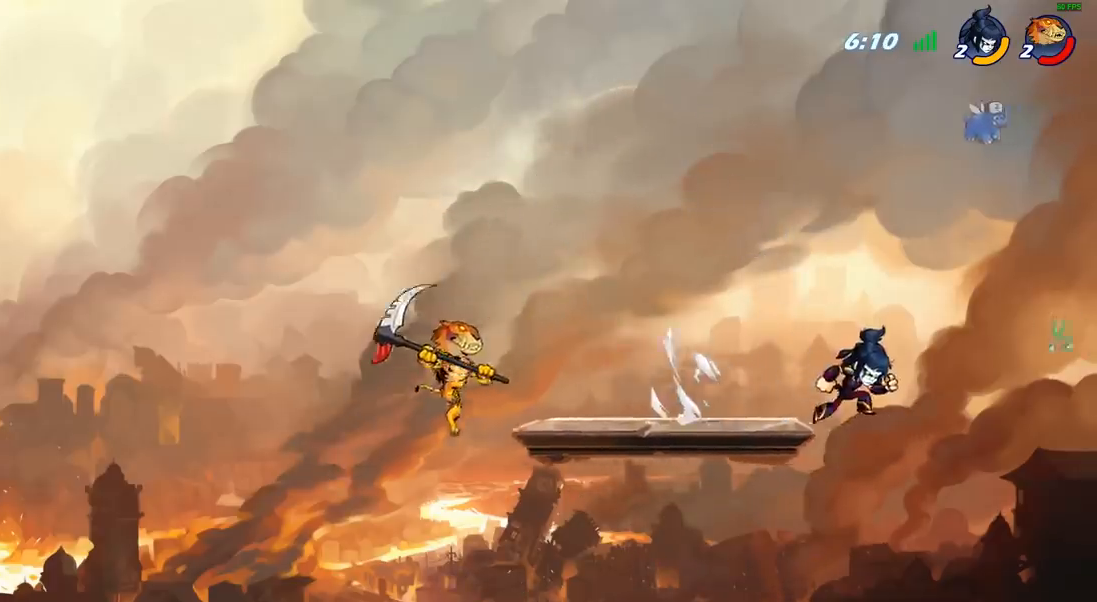
{"buttons": [], "left_stick": "right", "right_stick": "center", "events": [[33, "left_stick", "right"], [317, "R2", "down"], [467, "R2", "up"]]}
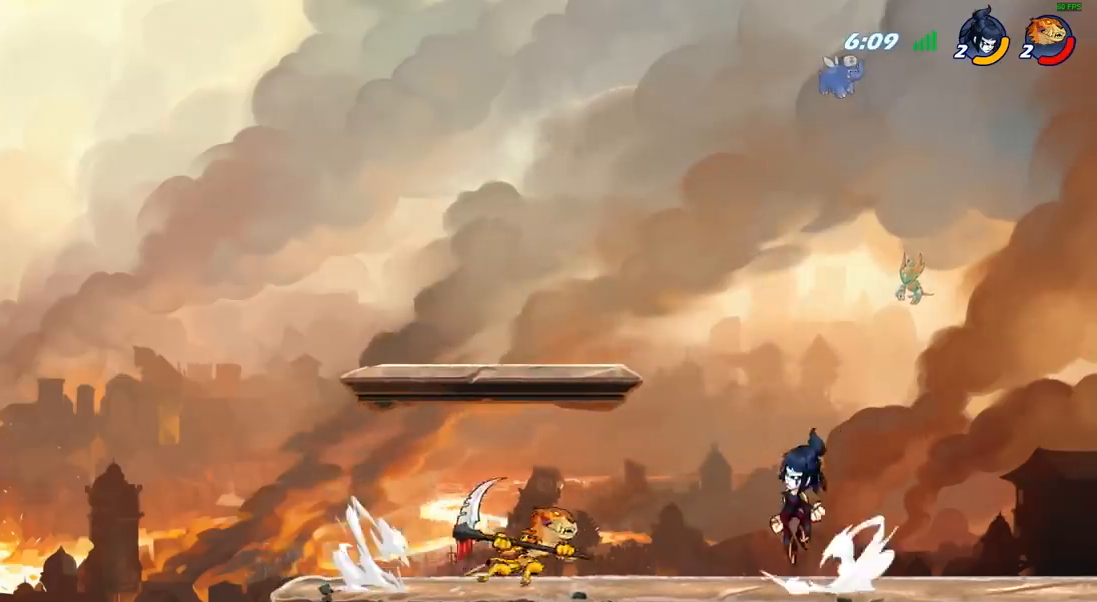
{"buttons": [], "left_stick": "center", "right_stick": "center", "events": [[17, "CIRCLE", "down"], [83, "CIRCLE", "up"], [200, "left_stick", "center"]]}
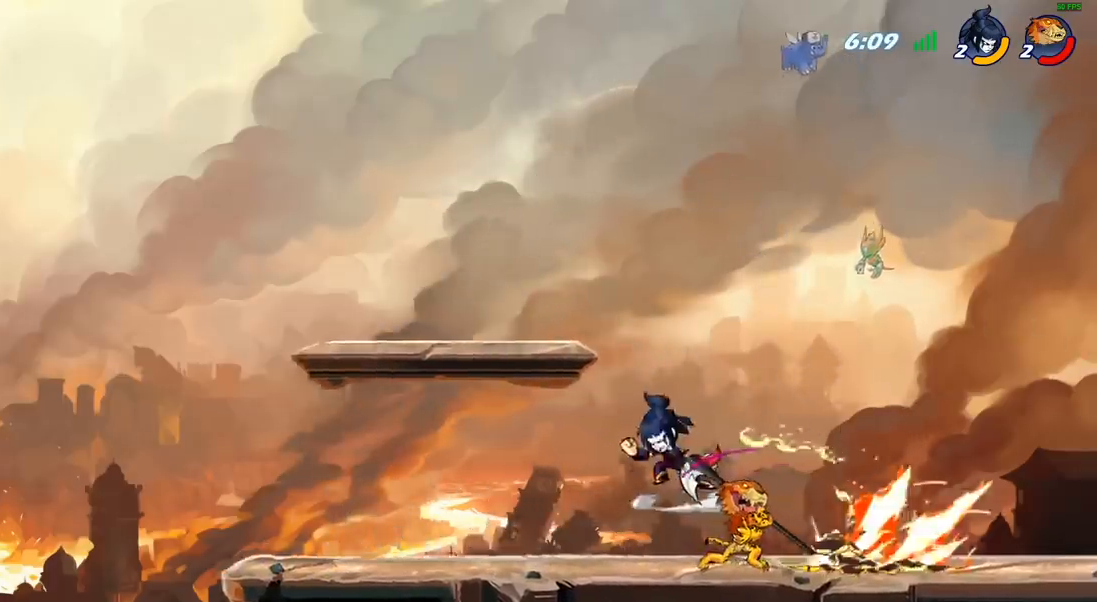
{"buttons": ["SQUARE"], "left_stick": "left", "right_stick": "center", "events": [[283, "left_stick", "left"], [433, "R2", "down"], [467, "SQUARE", "down"], [500, "R2", "up"]]}
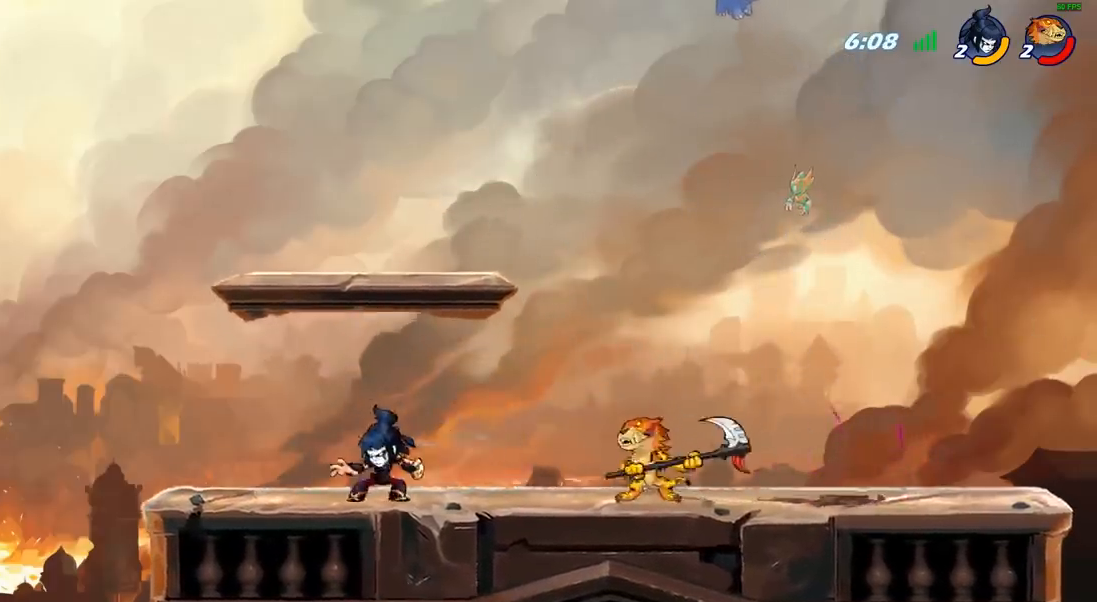
{"buttons": [], "left_stick": "center", "right_stick": "center", "events": [[67, "SQUARE", "up"], [350, "left_stick", "center"]]}
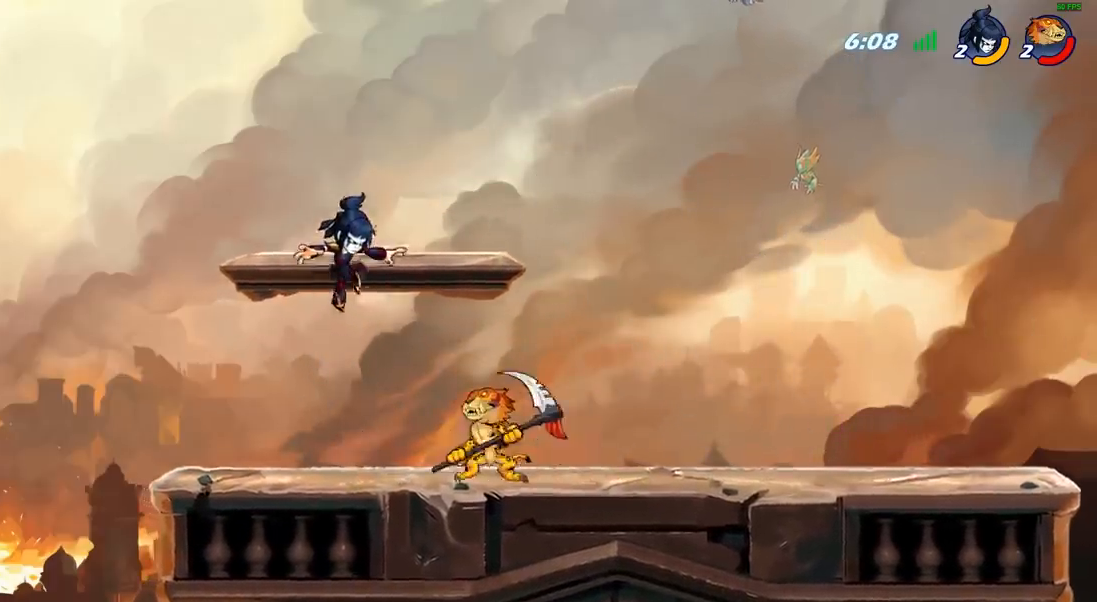
{"buttons": [], "left_stick": "center", "right_stick": "center", "events": [[50, "SQUARE", "down"], [133, "SQUARE", "up"]]}
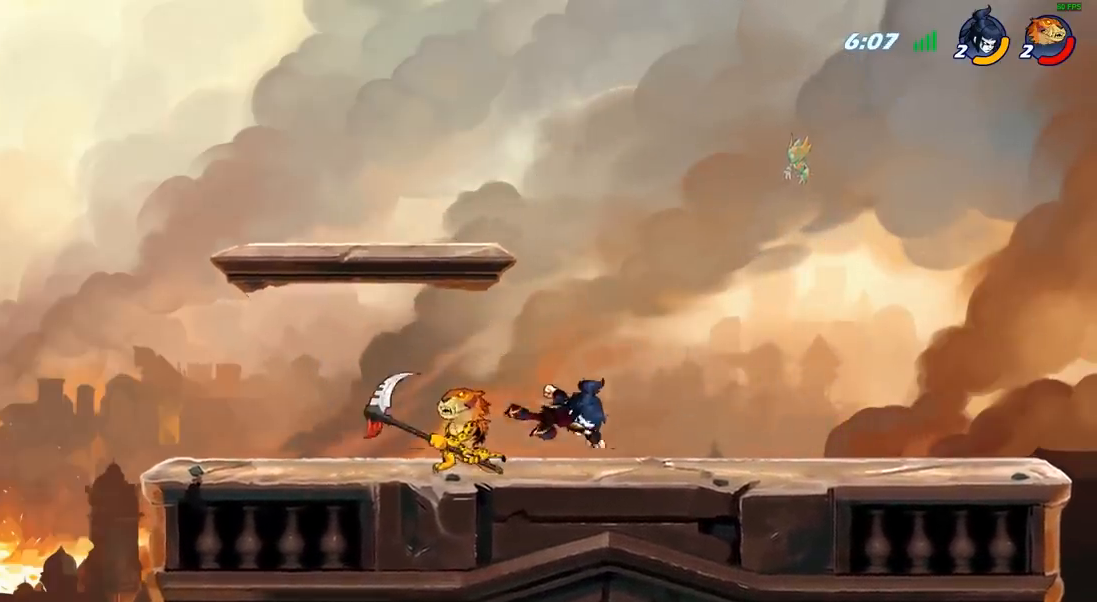
{"buttons": [], "left_stick": "center", "right_stick": "center", "events": [[67, "left_stick", "right"], [83, "CROSS", "down"], [200, "CROSS", "up"], [200, "left_stick", "up-right"], [350, "left_stick", "center"]]}
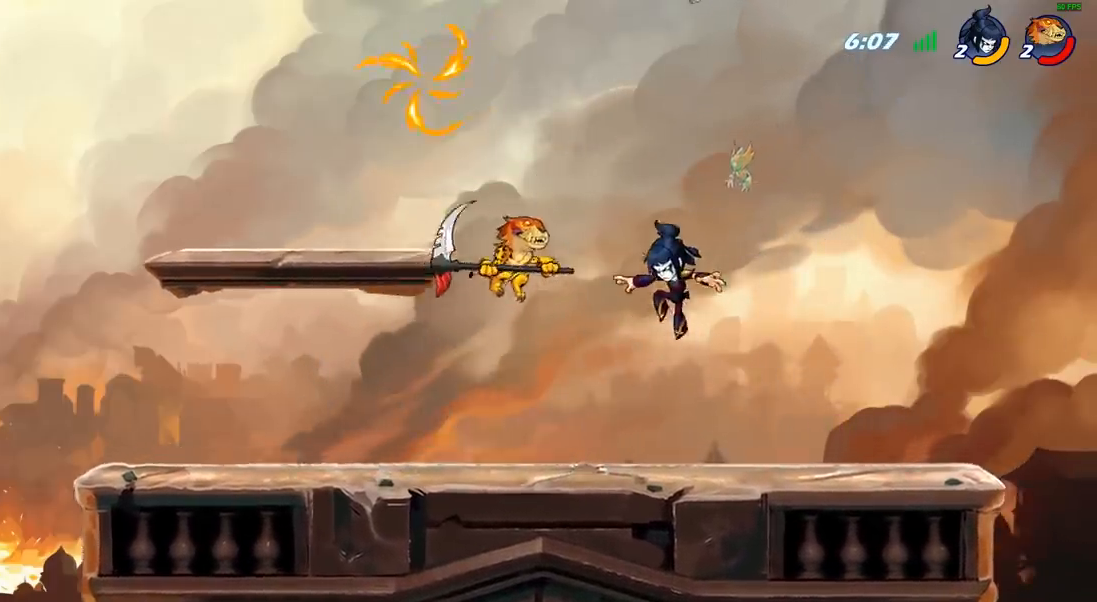
{"buttons": [], "left_stick": "up-left", "right_stick": "center", "events": [[117, "SQUARE", "down"], [167, "left_stick", "up-left"], [183, "SQUARE", "up"]]}
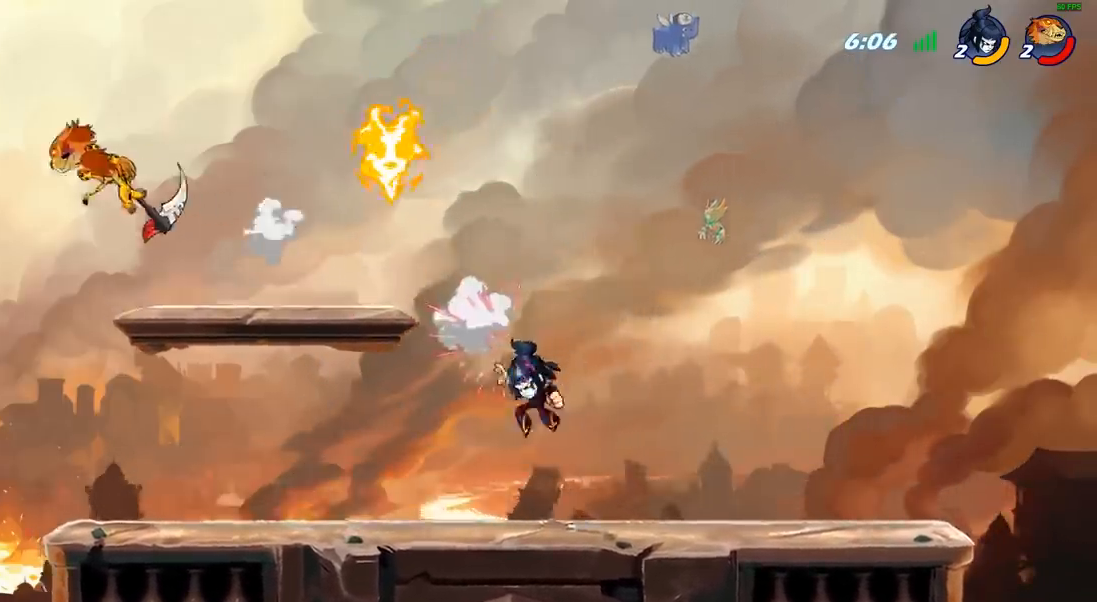
{"buttons": ["R2"], "left_stick": "right", "right_stick": "center", "events": [[133, "left_stick", "right"], [250, "R2", "down"], [383, "R2", "up"], [483, "R2", "down"]]}
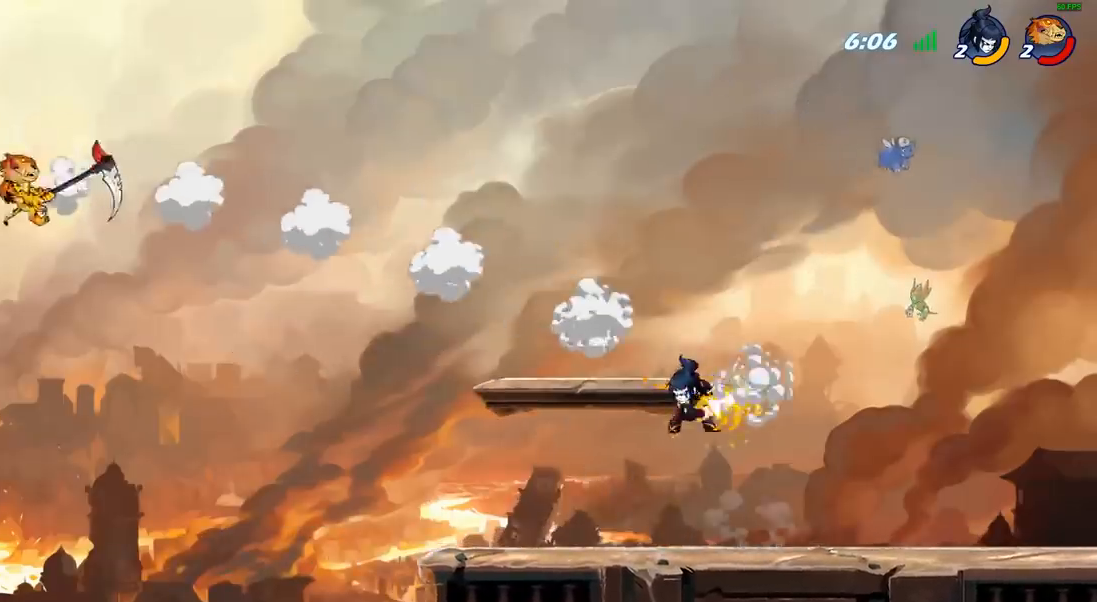
{"buttons": [], "left_stick": "down-right", "right_stick": "center", "events": [[183, "R2", "up"], [367, "left_stick", "down-right"]]}
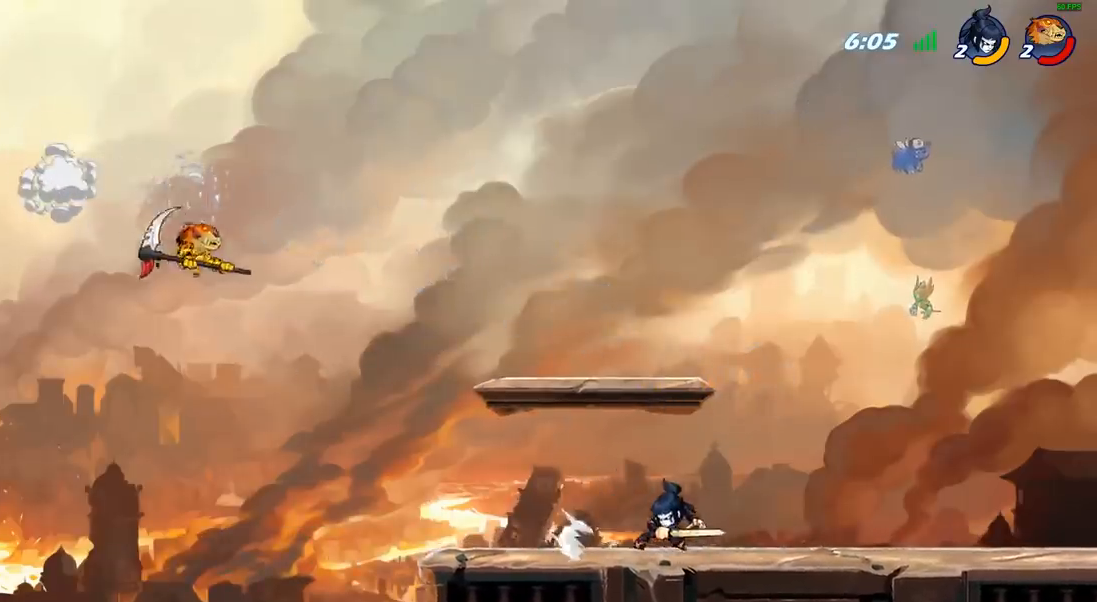
{"buttons": [], "left_stick": "right", "right_stick": "center", "events": [[67, "left_stick", "center"], [300, "left_stick", "right"]]}
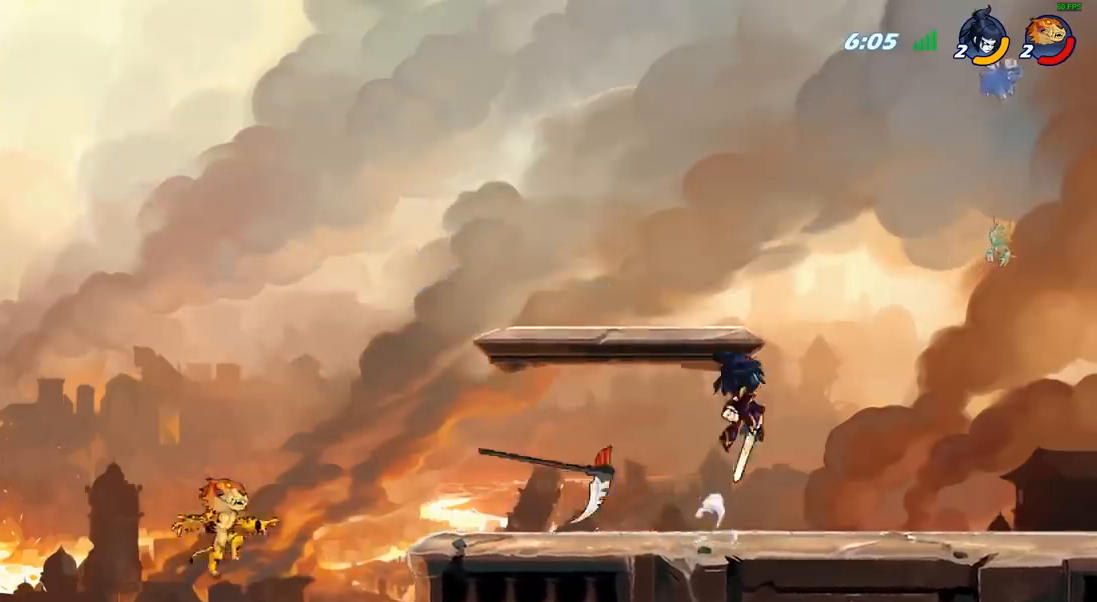
{"buttons": [], "left_stick": "up-left", "right_stick": "center", "events": [[200, "CROSS", "down"], [250, "left_stick", "up-right"], [350, "CROSS", "up"], [417, "left_stick", "up-left"]]}
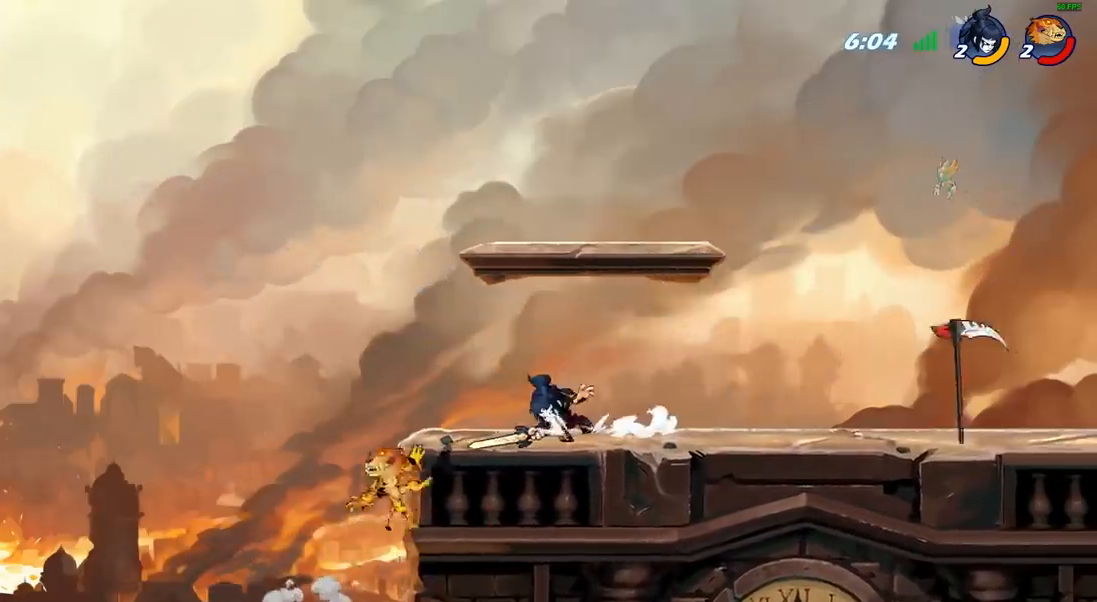
{"buttons": [], "left_stick": "right", "right_stick": "center", "events": [[17, "left_stick", "left"], [217, "left_stick", "down"], [283, "left_stick", "right"]]}
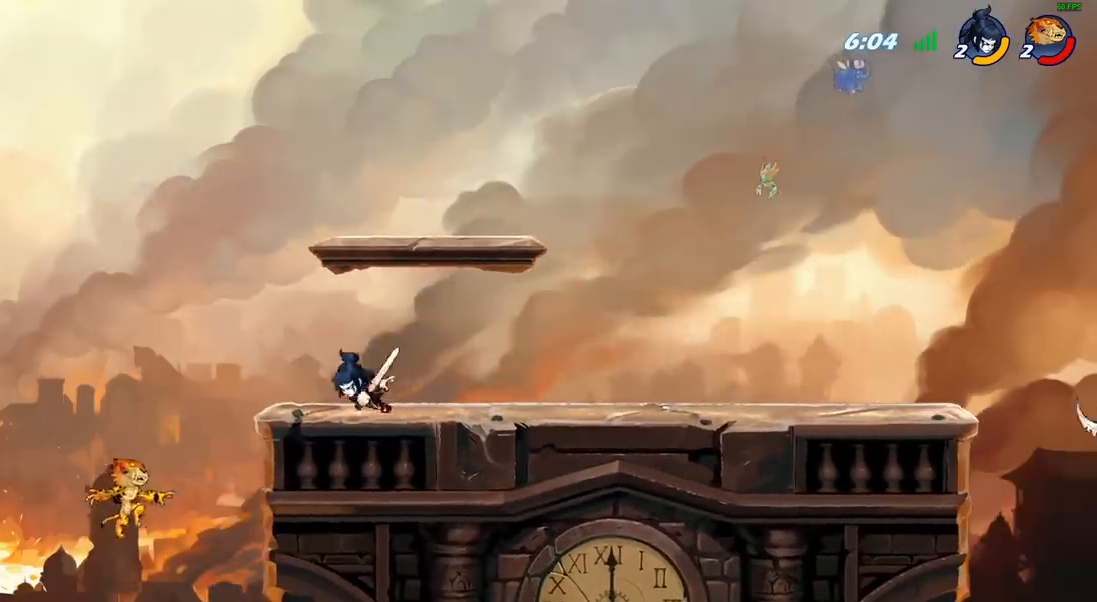
{"buttons": [], "left_stick": "up", "right_stick": "center", "events": [[250, "CROSS", "down"], [433, "CROSS", "up"], [450, "left_stick", "up"]]}
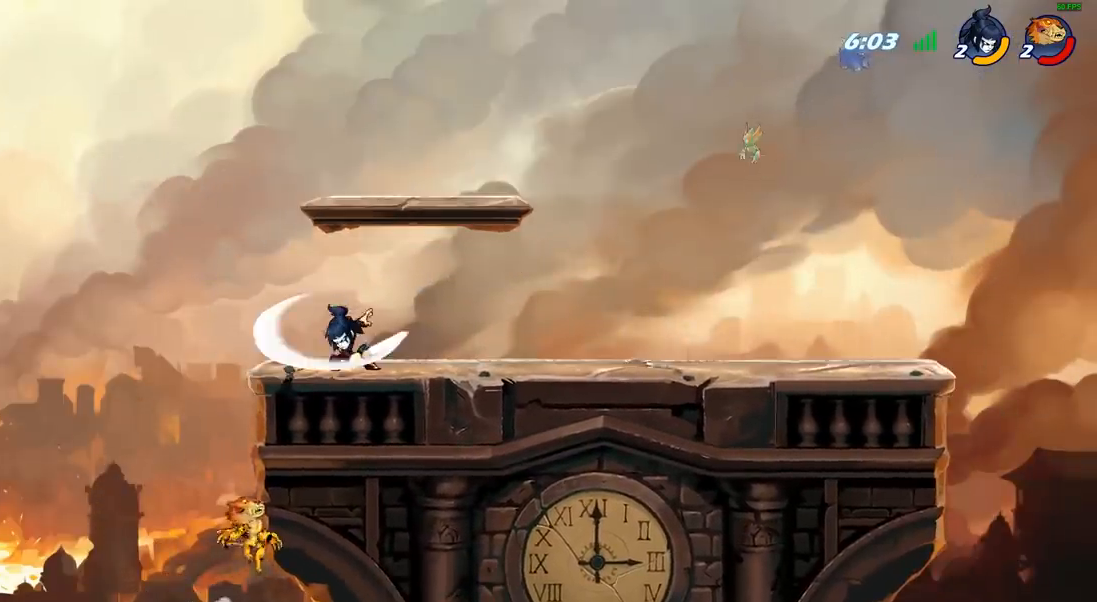
{"buttons": [], "left_stick": "up-left", "right_stick": "center", "events": [[33, "left_stick", "up-left"], [117, "CROSS", "down"], [167, "left_stick", "up-right"], [233, "CIRCLE", "down"], [233, "CROSS", "up"], [283, "left_stick", "up-left"], [367, "CIRCLE", "up"]]}
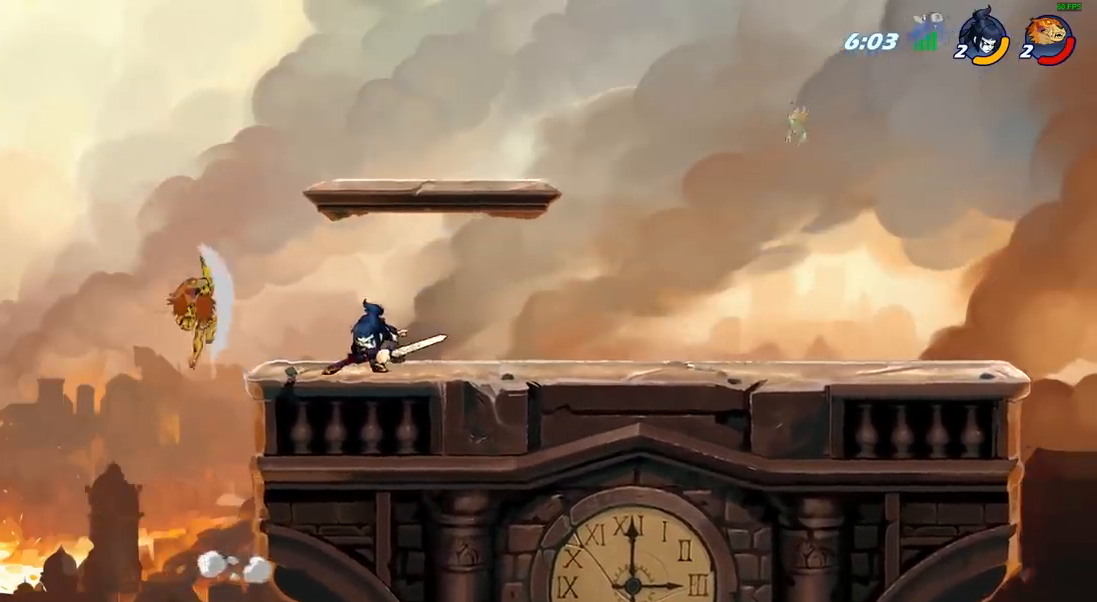
{"buttons": [], "left_stick": "up-right", "right_stick": "center", "events": [[150, "left_stick", "up-right"], [317, "left_stick", "right"], [500, "left_stick", "up-right"]]}